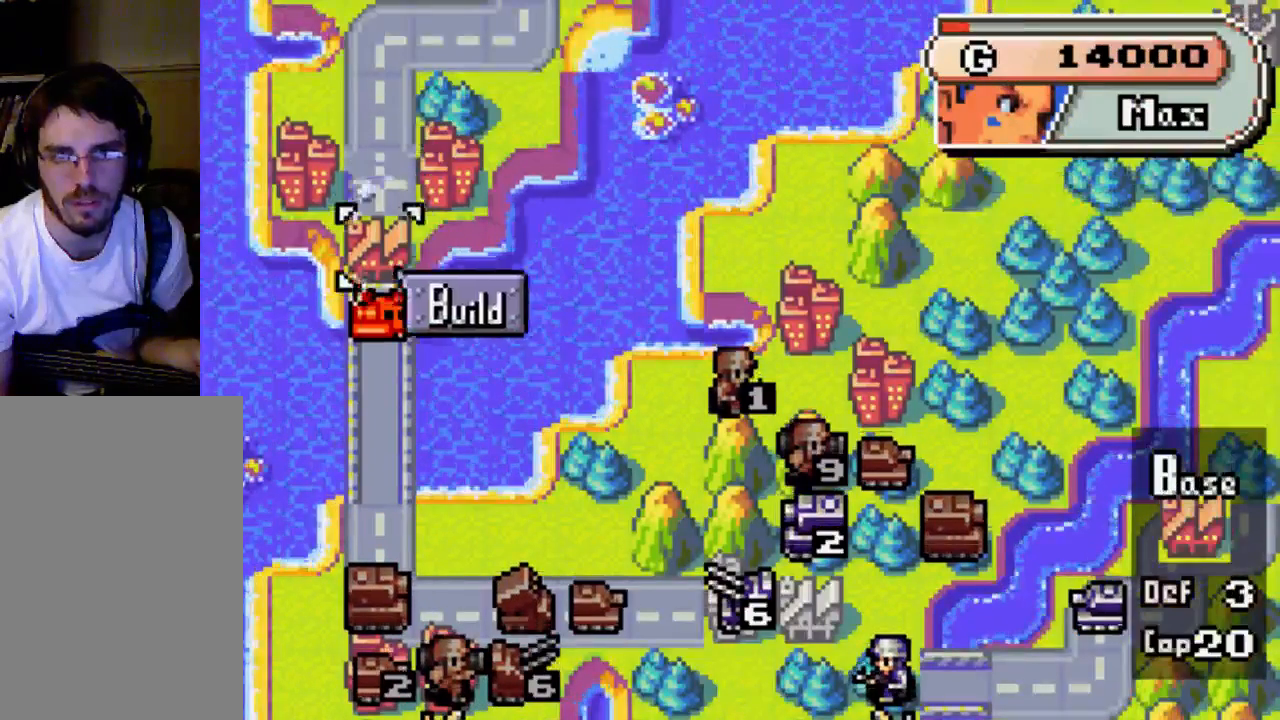
Gameplay with a controller (Xbox layout); each line is a JSON object with the inputs held at the frame after it (dt_ms = milliseconds from this image to that frame). "events" lists button and stick changes between this image and that frame as [ms after this image, input, new state], when the widget could be followed in between. Not read: L3 R3.
{"dt_ms": 500, "buttons": [], "left_stick": "center", "right_stick": "center", "events": []}
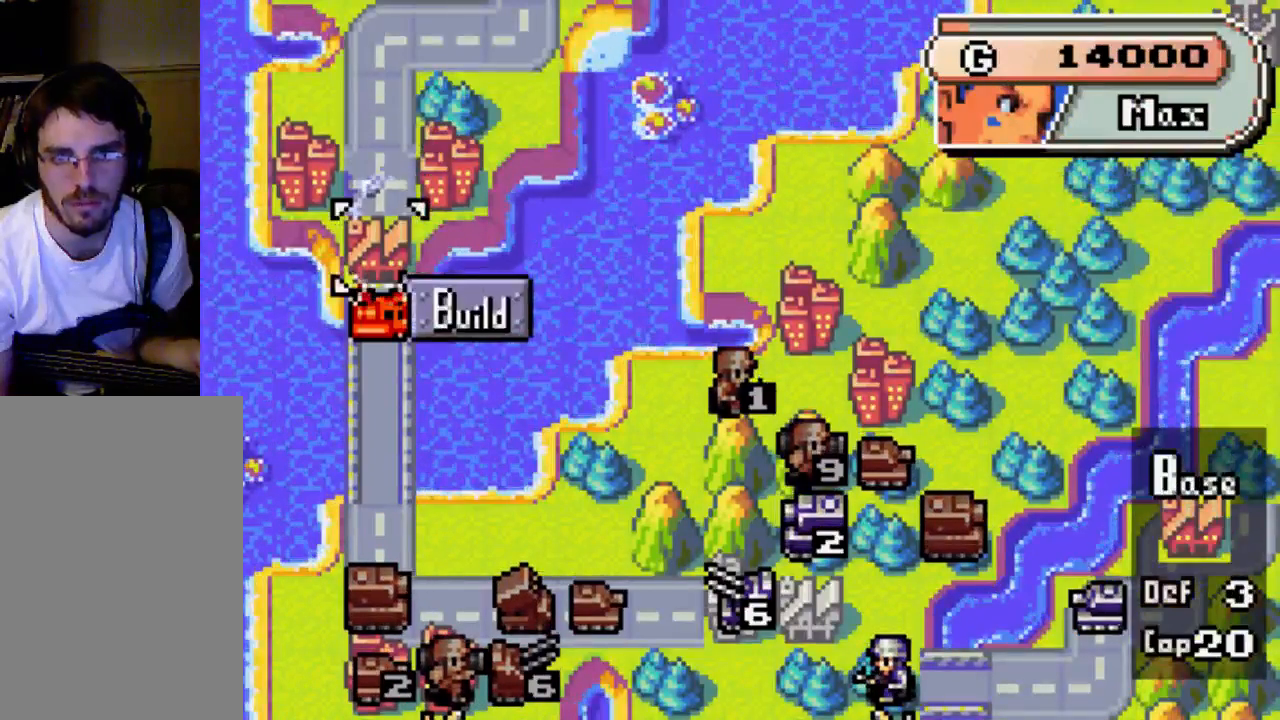
{"dt_ms": 500, "buttons": ["DPAD_RIGHT"], "left_stick": "center", "right_stick": "center", "events": [[400, "DPAD_RIGHT", "down"]]}
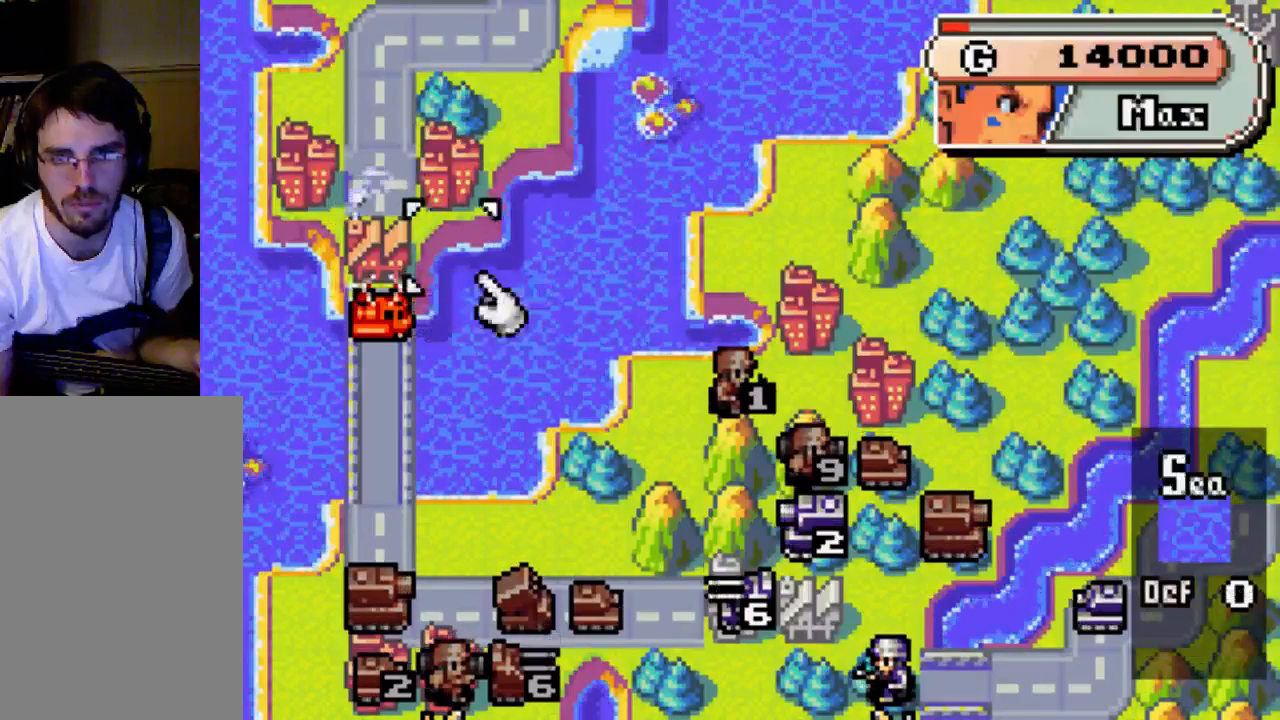
{"dt_ms": 500, "buttons": ["DPAD_RIGHT"], "left_stick": "center", "right_stick": "center", "events": []}
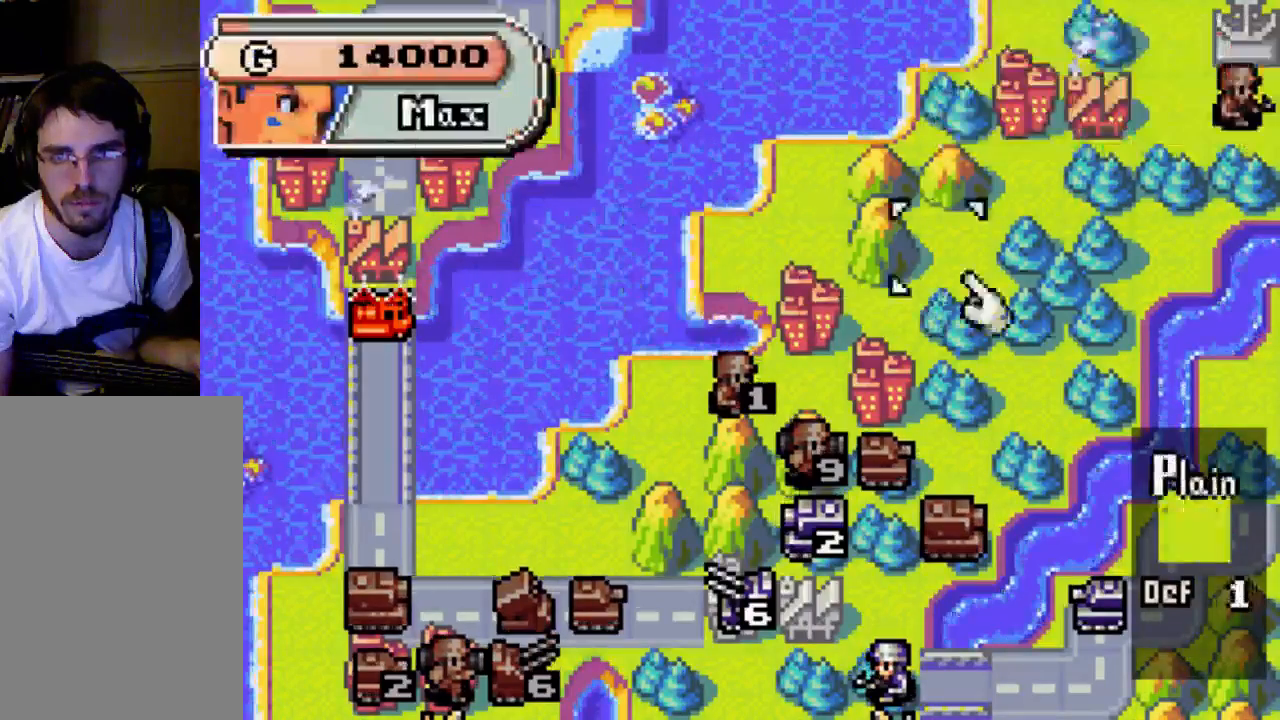
{"dt_ms": 500, "buttons": ["DPAD_RIGHT"], "left_stick": "center", "right_stick": "center", "events": []}
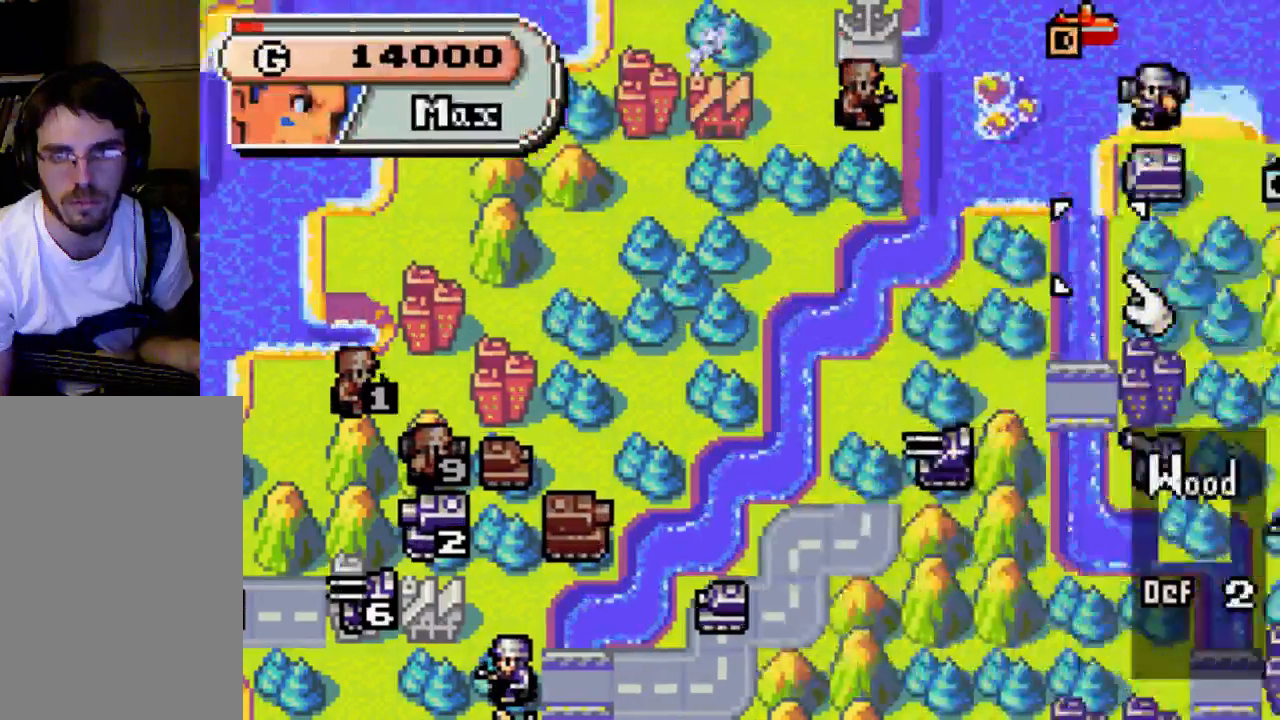
{"dt_ms": 500, "buttons": [], "left_stick": "center", "right_stick": "center", "events": [[500, "DPAD_RIGHT", "up"]]}
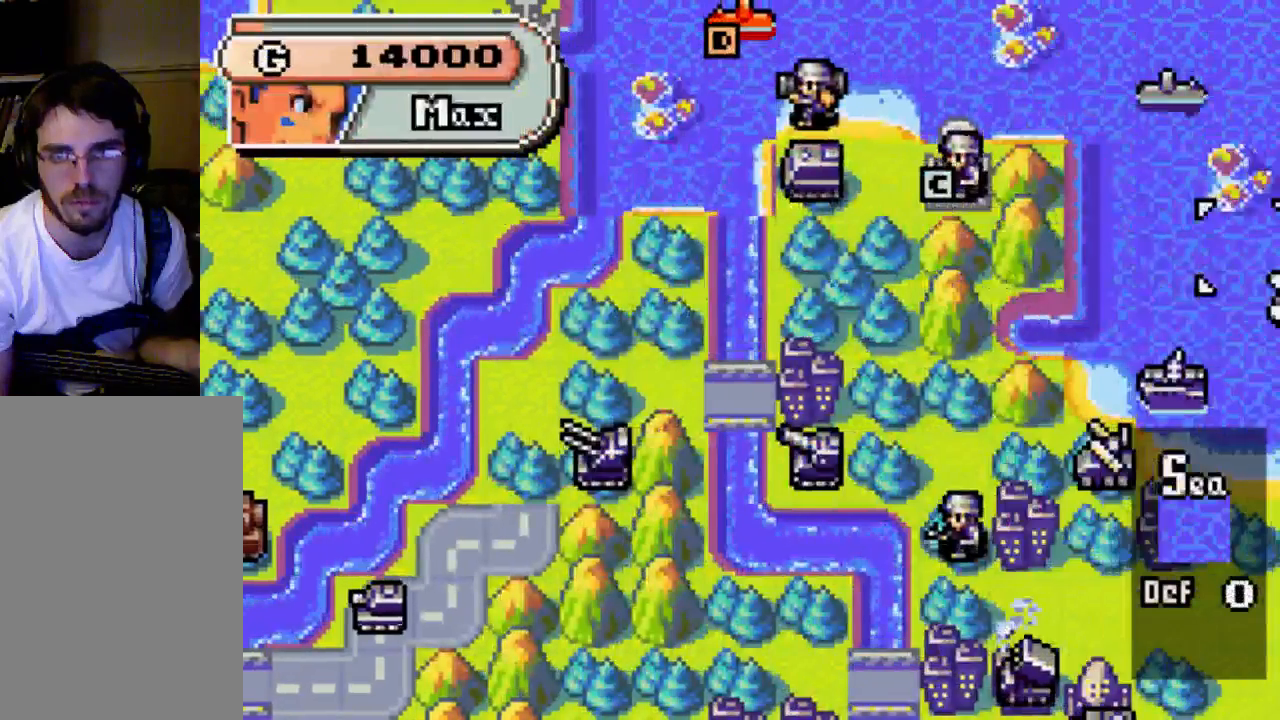
{"dt_ms": 500, "buttons": ["DPAD_UP"], "left_stick": "center", "right_stick": "center", "events": [[267, "DPAD_UP", "down"]]}
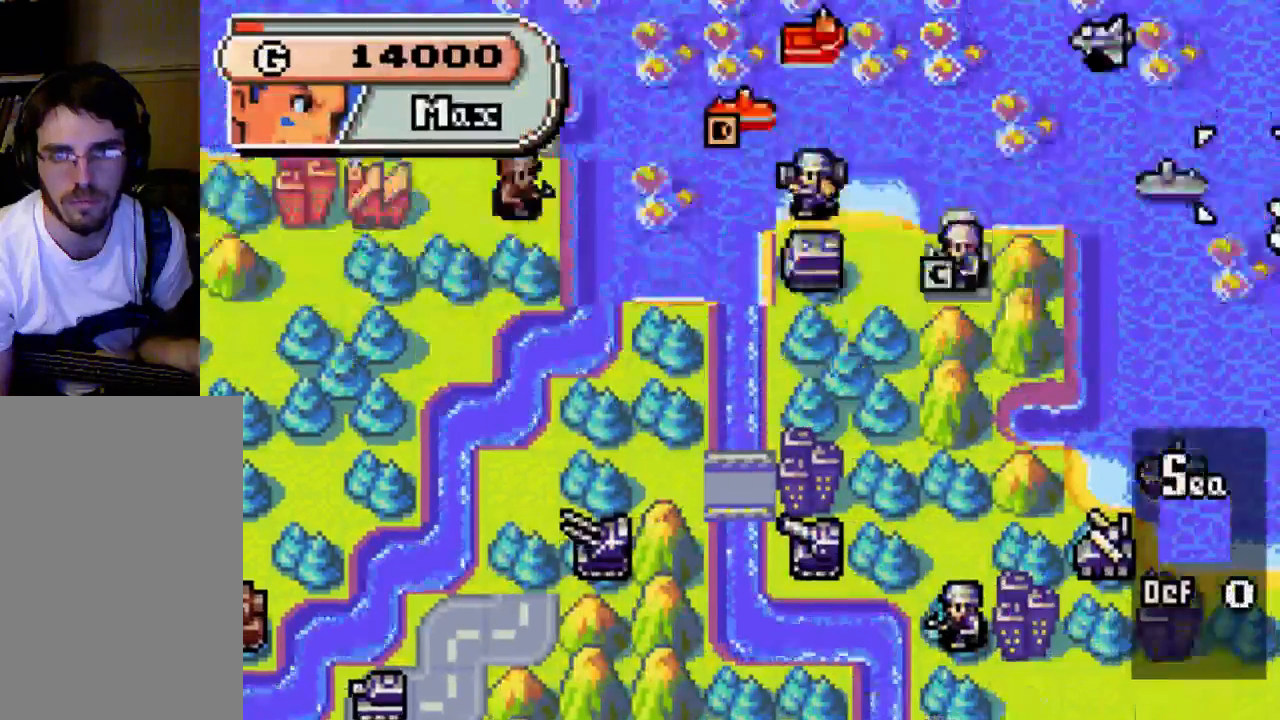
{"dt_ms": 500, "buttons": [], "left_stick": "center", "right_stick": "center", "events": [[167, "DPAD_UP", "up"]]}
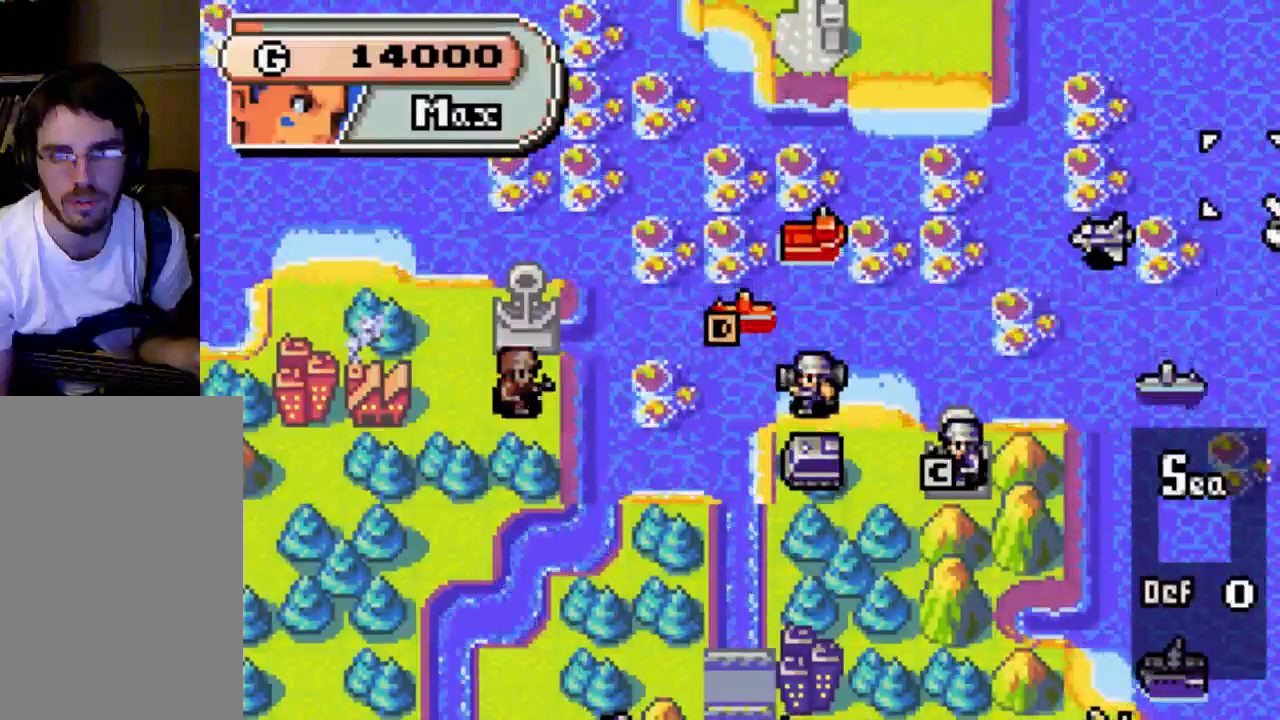
{"dt_ms": 500, "buttons": [], "left_stick": "center", "right_stick": "center", "events": [[33, "DPAD_DOWN", "down"], [267, "DPAD_DOWN", "up"]]}
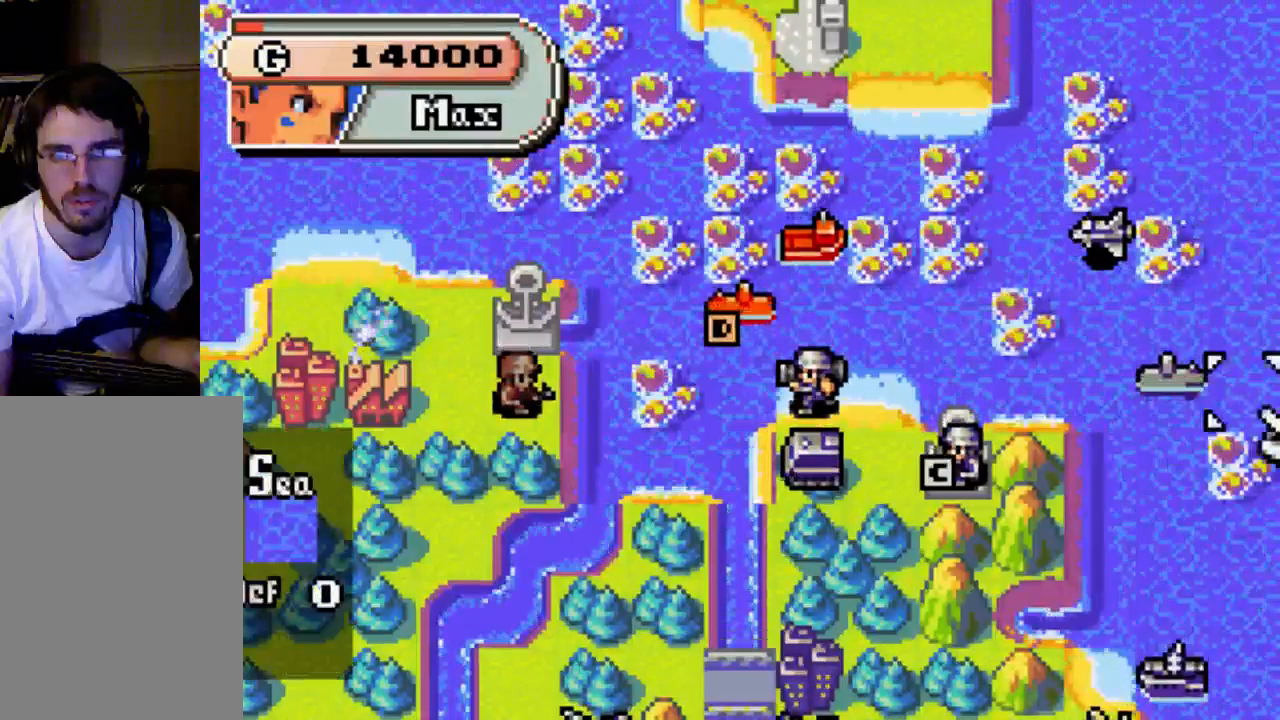
{"dt_ms": 500, "buttons": [], "left_stick": "center", "right_stick": "center", "events": [[33, "DPAD_DOWN", "down"], [133, "DPAD_DOWN", "up"], [333, "DPAD_DOWN", "down"], [467, "DPAD_DOWN", "up"]]}
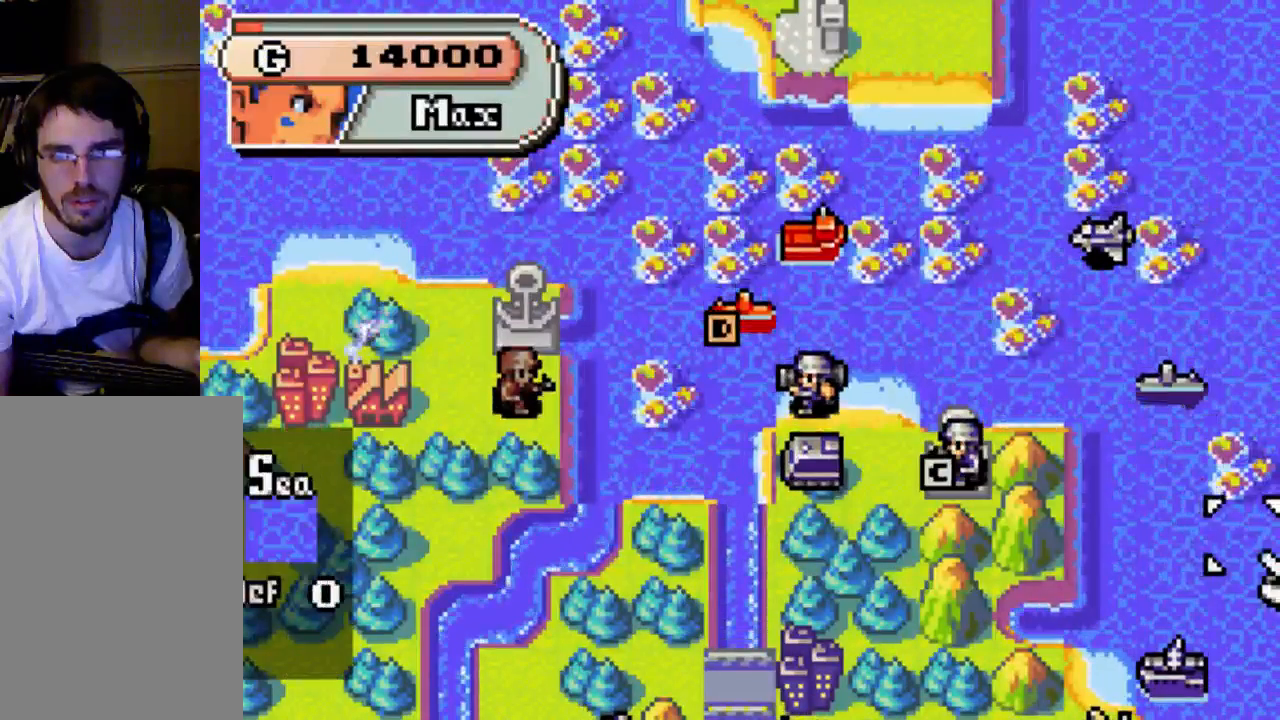
{"dt_ms": 500, "buttons": [], "left_stick": "center", "right_stick": "center", "events": [[133, "DPAD_DOWN", "down"], [267, "DPAD_DOWN", "up"]]}
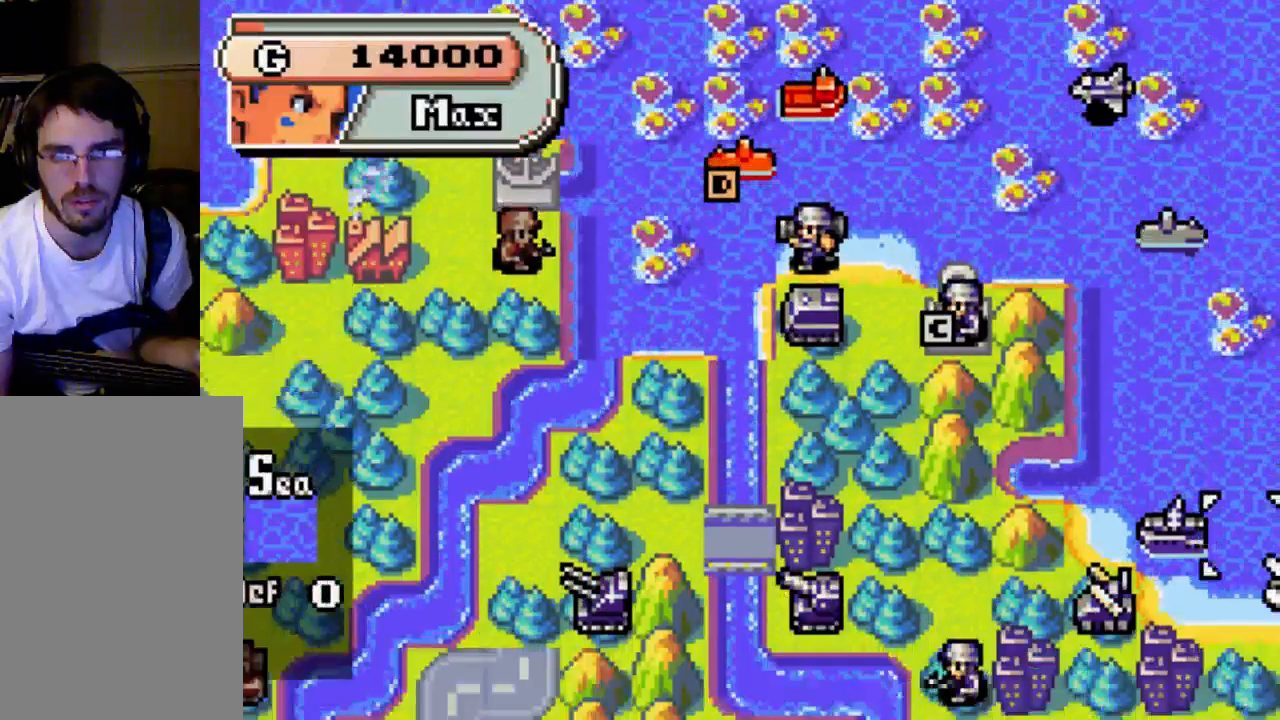
{"dt_ms": 500, "buttons": [], "left_stick": "center", "right_stick": "center", "events": [[333, "DPAD_DOWN", "down"], [467, "DPAD_DOWN", "up"]]}
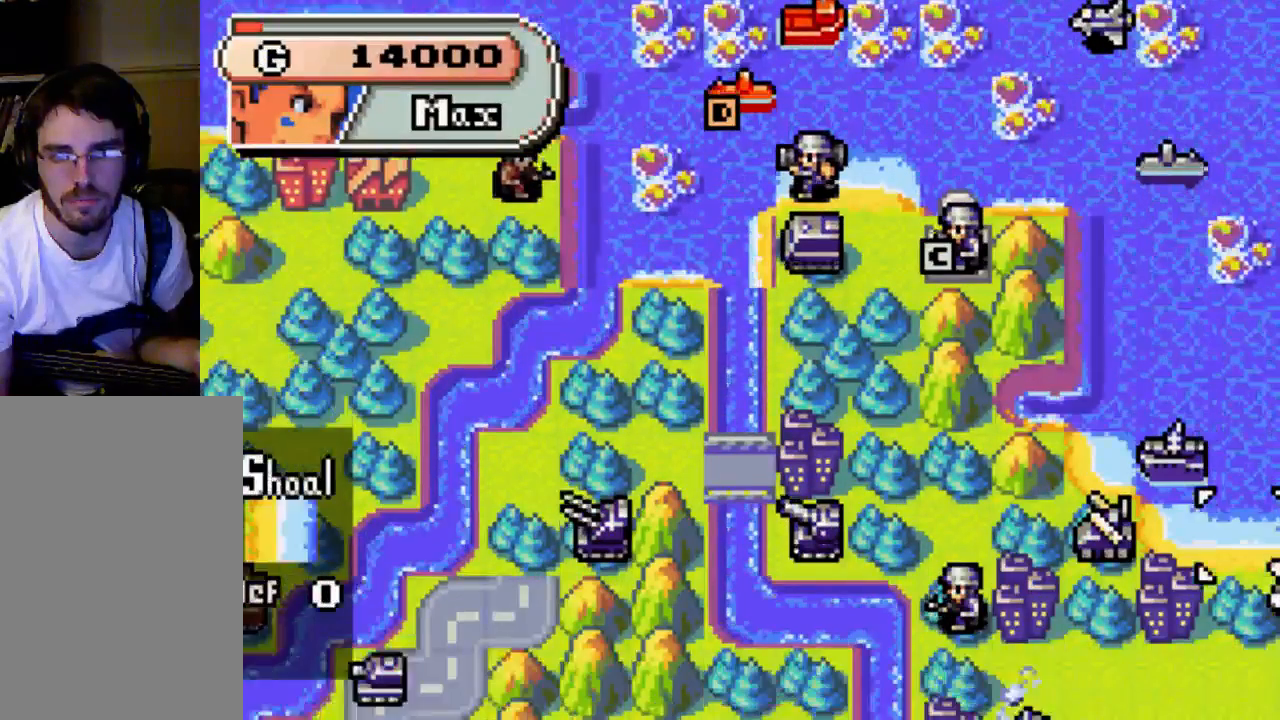
{"dt_ms": 500, "buttons": ["DPAD_DOWN"], "left_stick": "center", "right_stick": "center", "events": [[33, "DPAD_DOWN", "down"], [133, "DPAD_DOWN", "up"], [200, "DPAD_DOWN", "down"]]}
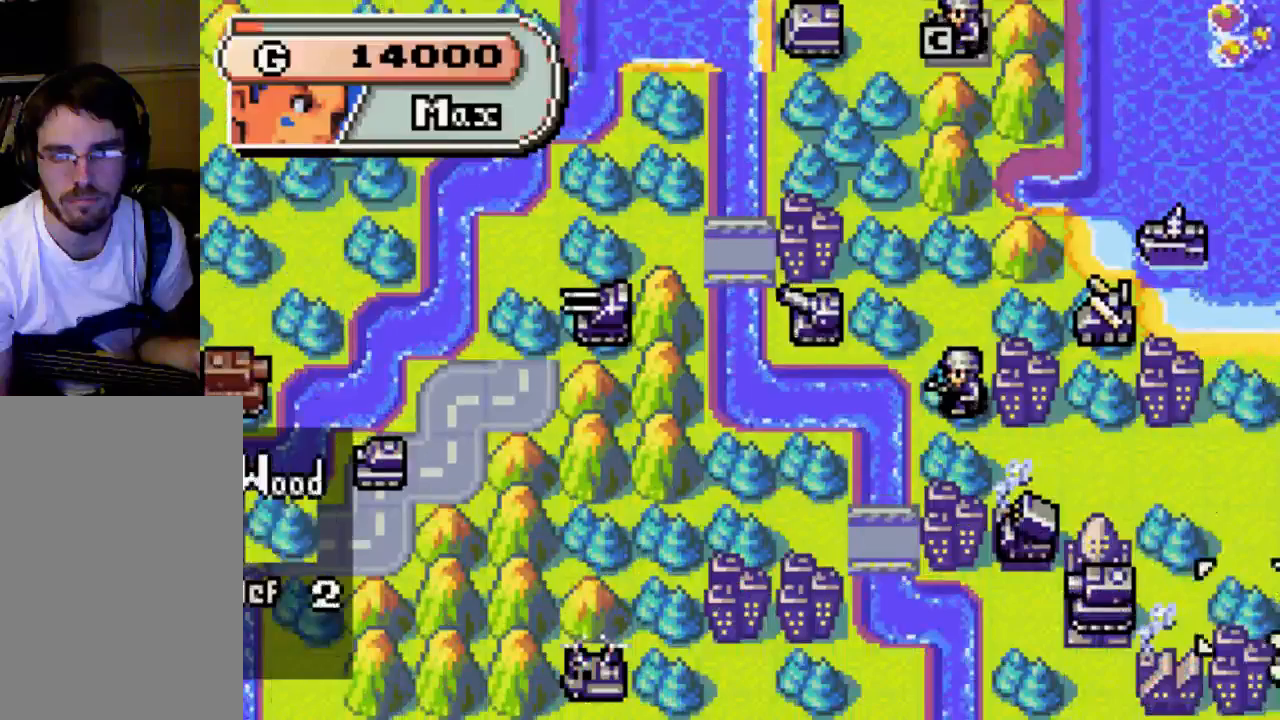
{"dt_ms": 500, "buttons": [], "left_stick": "center", "right_stick": "center", "events": [[200, "DPAD_DOWN", "up"]]}
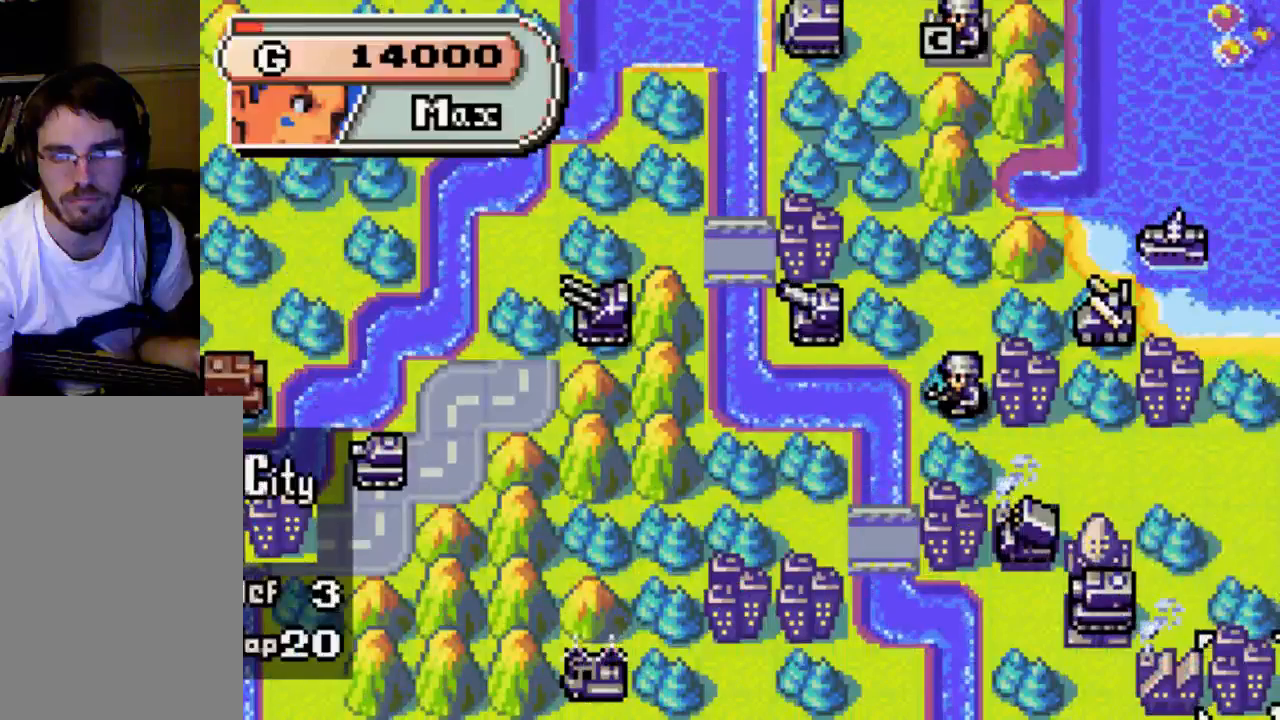
{"dt_ms": 500, "buttons": ["DPAD_LEFT"], "left_stick": "center", "right_stick": "center", "events": [[400, "DPAD_LEFT", "down"]]}
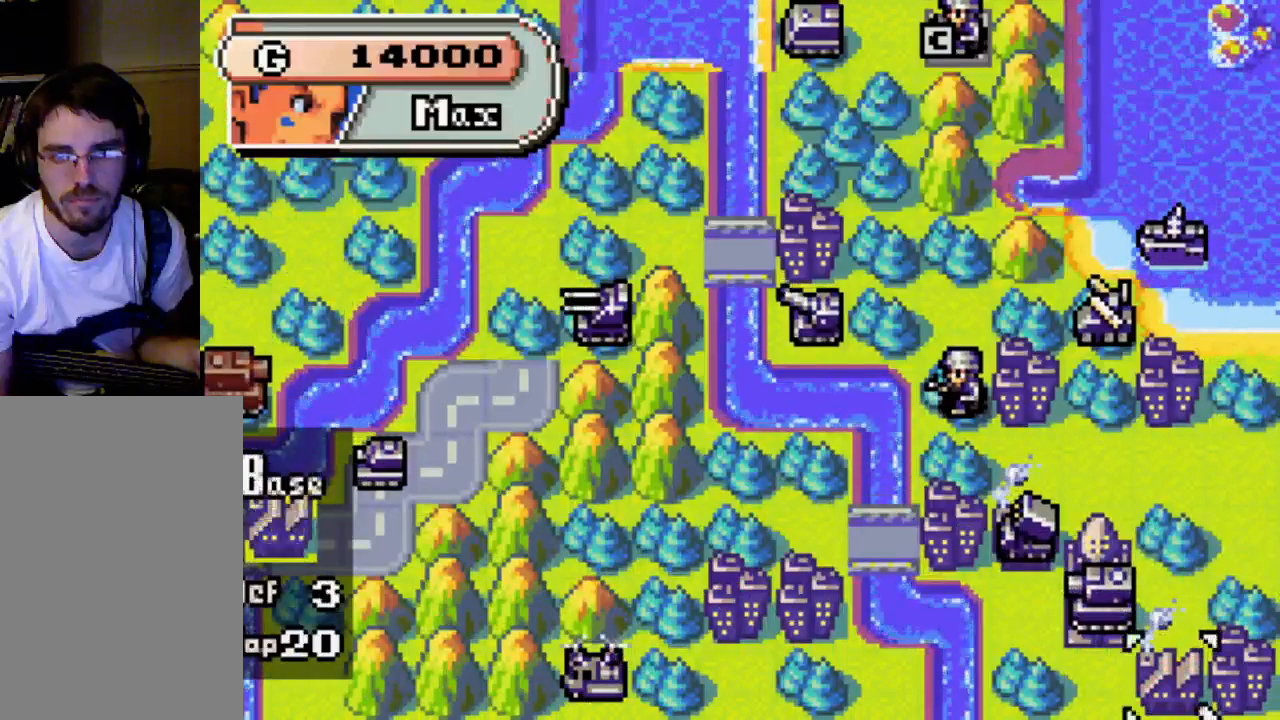
{"dt_ms": 500, "buttons": ["DPAD_LEFT"], "left_stick": "center", "right_stick": "center", "events": []}
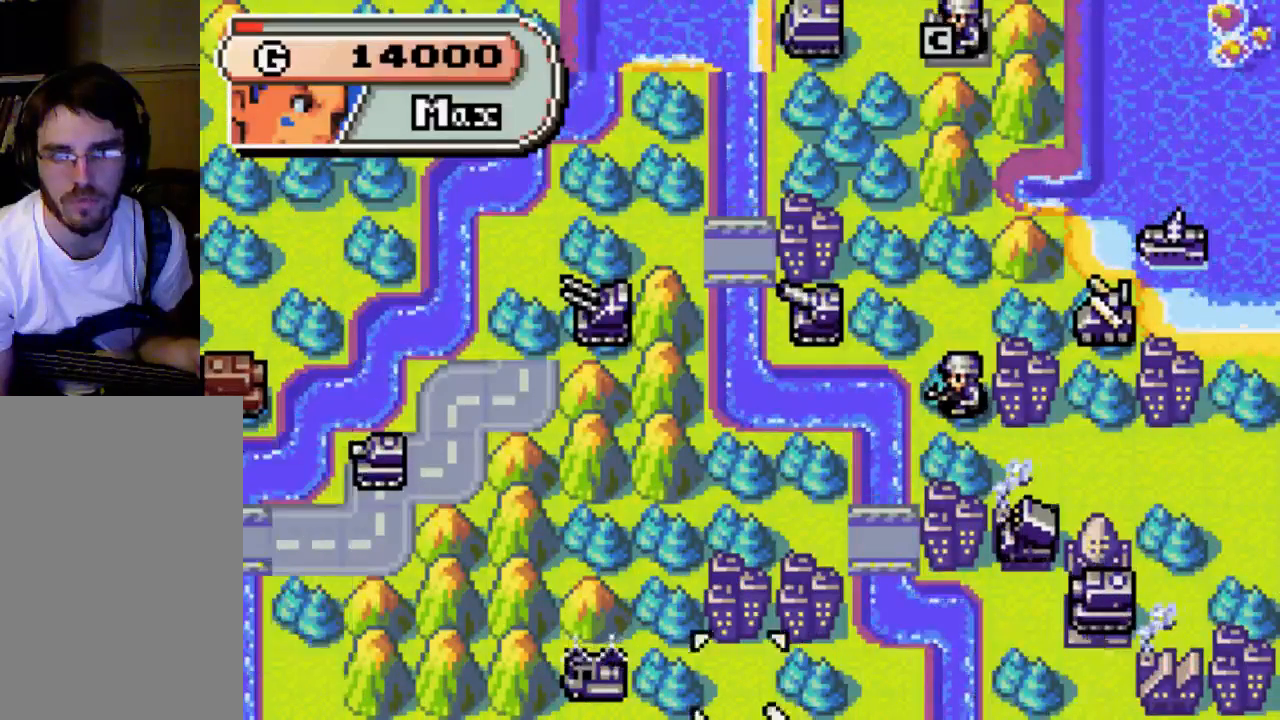
{"dt_ms": 500, "buttons": ["DPAD_LEFT"], "left_stick": "center", "right_stick": "center", "events": []}
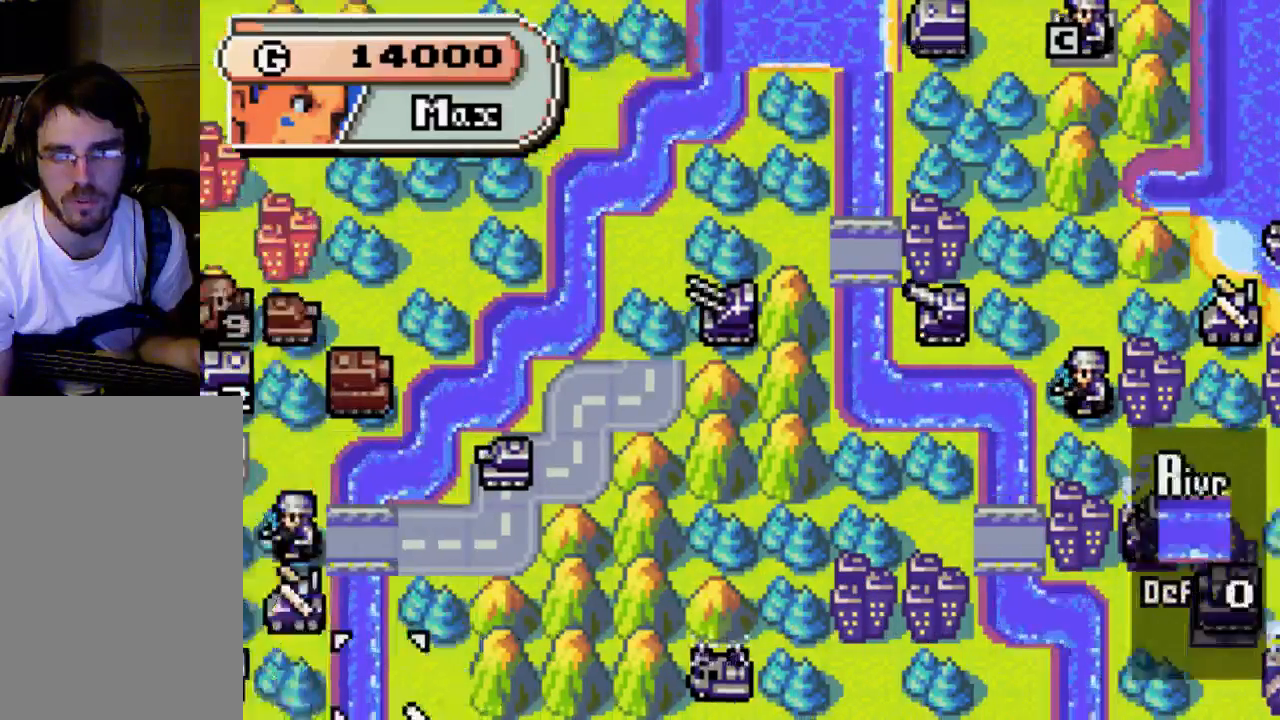
{"dt_ms": 500, "buttons": ["DPAD_UP"], "left_stick": "center", "right_stick": "center", "events": [[33, "DPAD_LEFT", "up"], [200, "DPAD_UP", "down"]]}
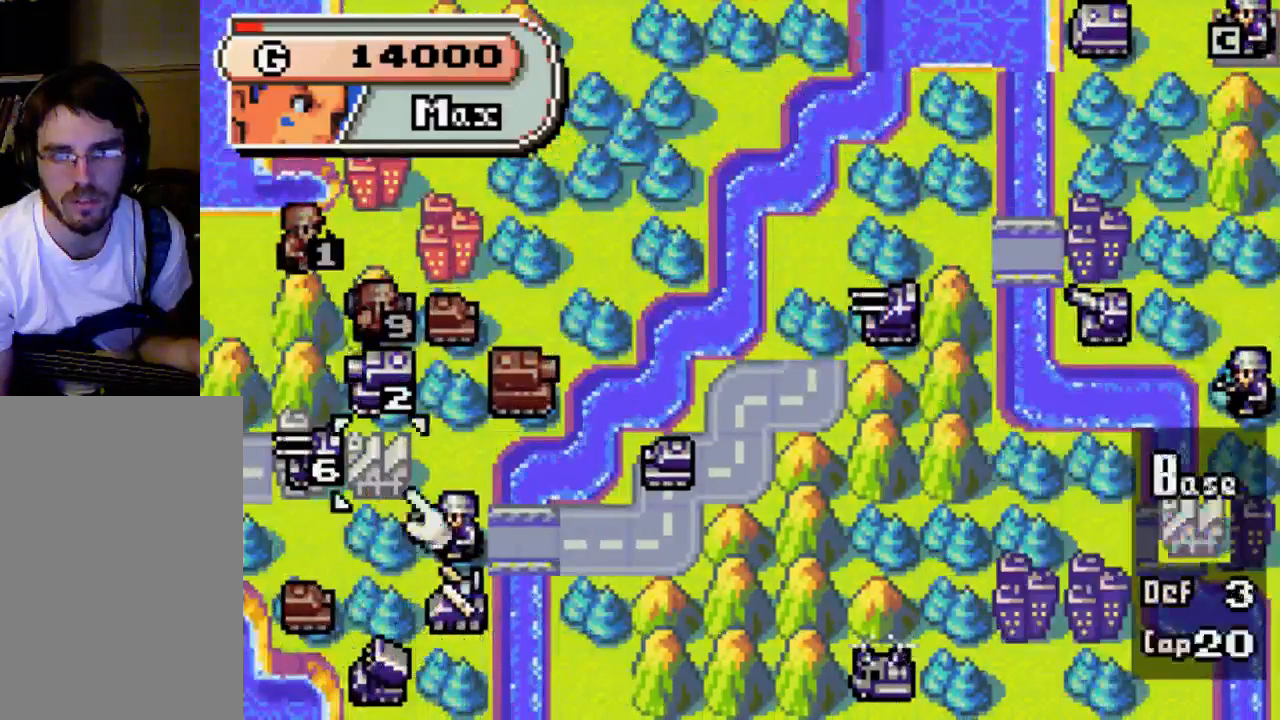
{"dt_ms": 1000, "buttons": ["DPAD_RIGHT"], "left_stick": "center", "right_stick": "center"}
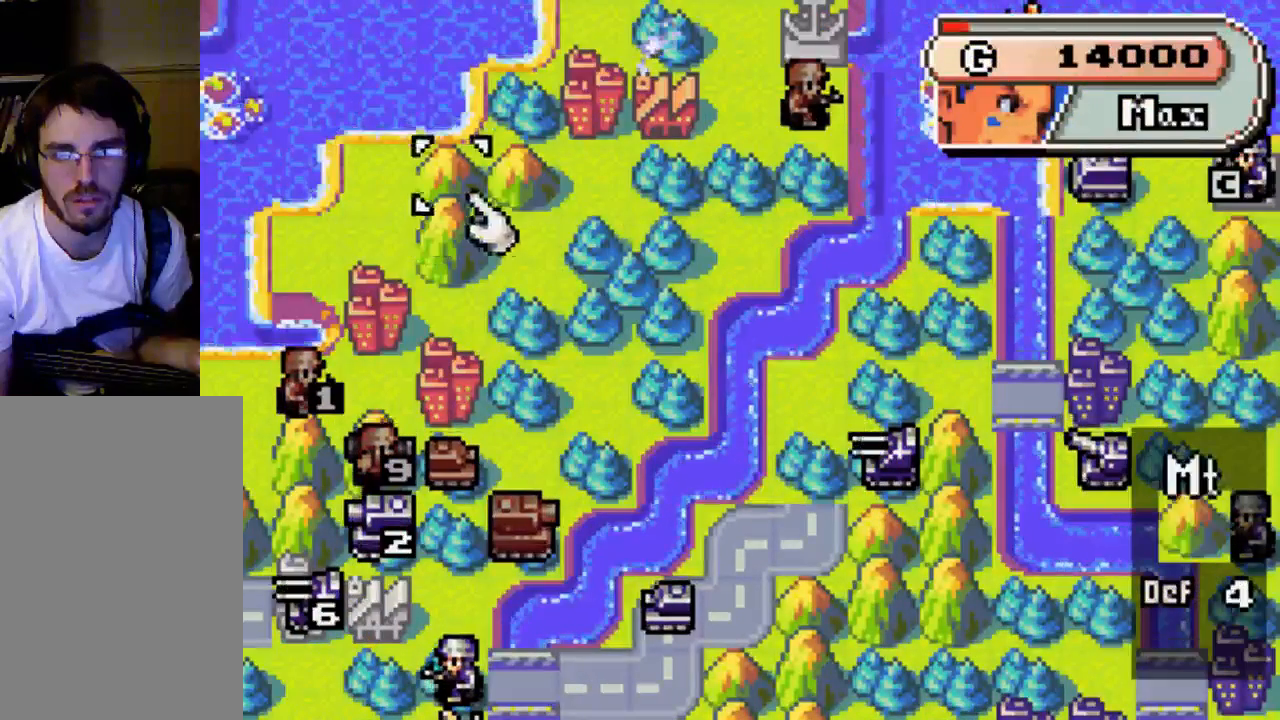
{"dt_ms": 500, "buttons": [], "left_stick": "center", "right_stick": "center", "events": [[267, "DPAD_RIGHT", "up"]]}
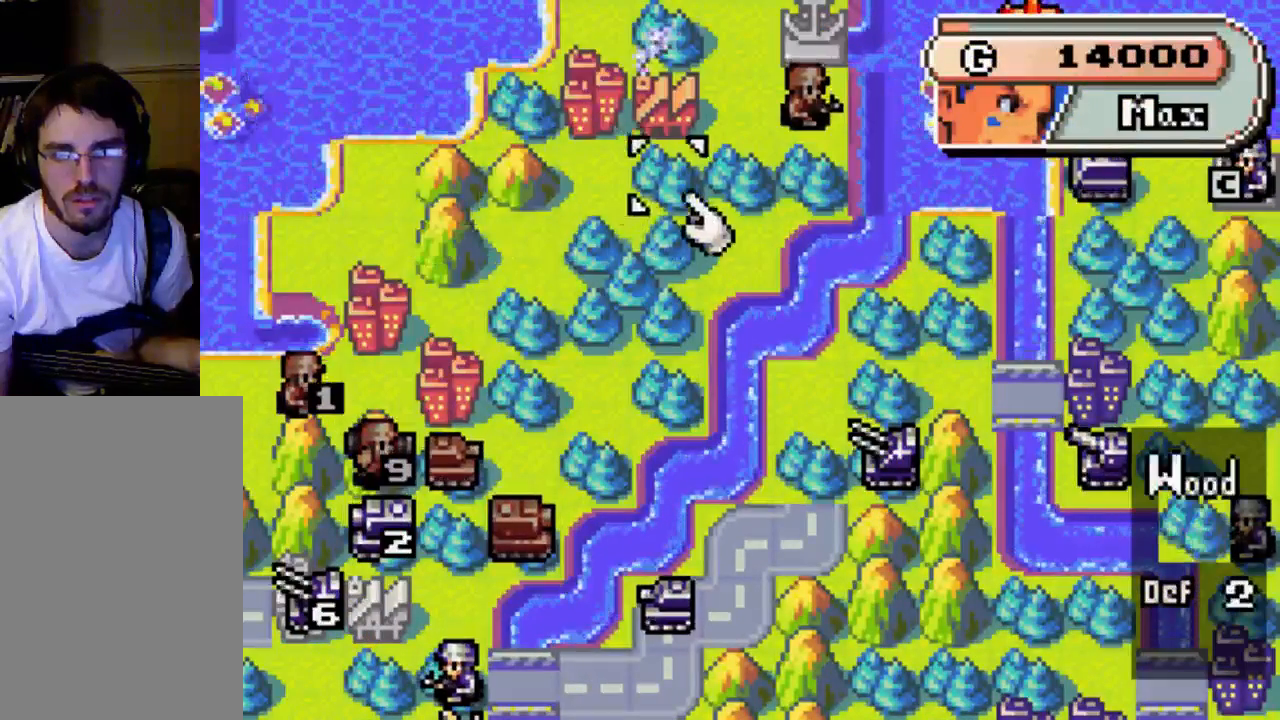
{"dt_ms": 500, "buttons": [], "left_stick": "center", "right_stick": "center", "events": [[100, "DPAD_LEFT", "down"], [400, "DPAD_LEFT", "up"]]}
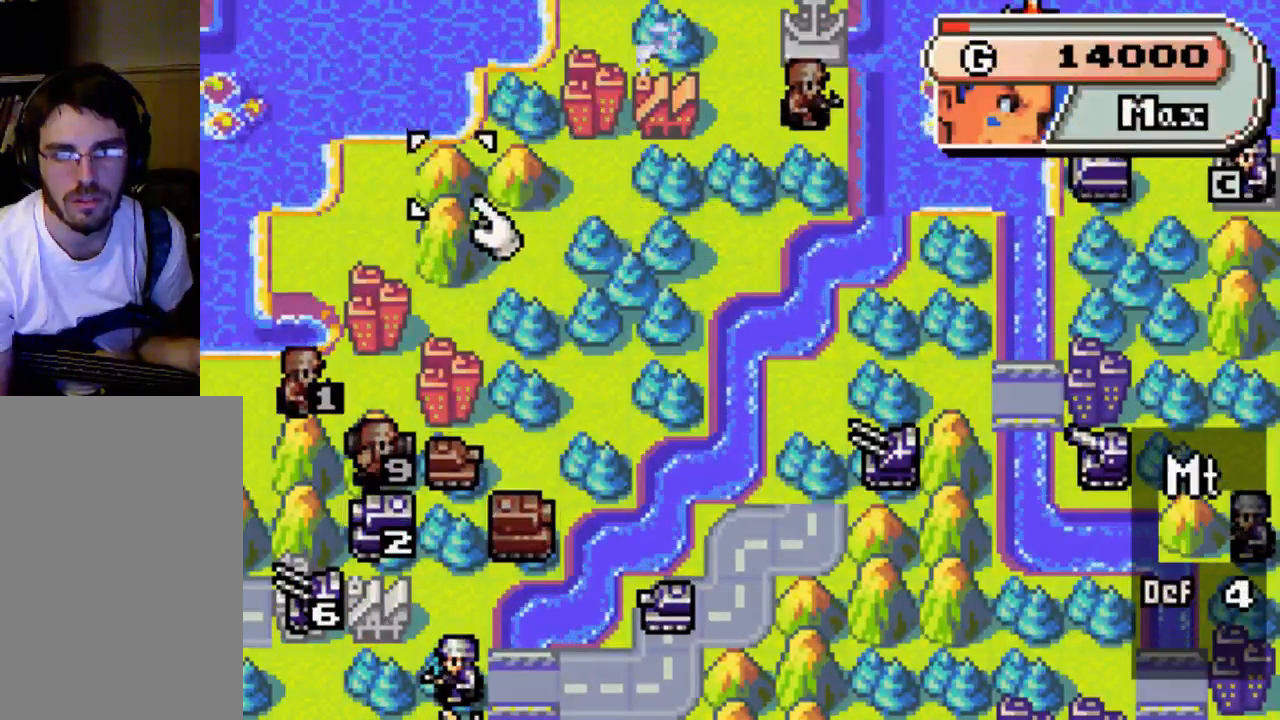
{"dt_ms": 500, "buttons": ["DPAD_DOWN"], "left_stick": "center", "right_stick": "center", "events": [[333, "DPAD_DOWN", "down"]]}
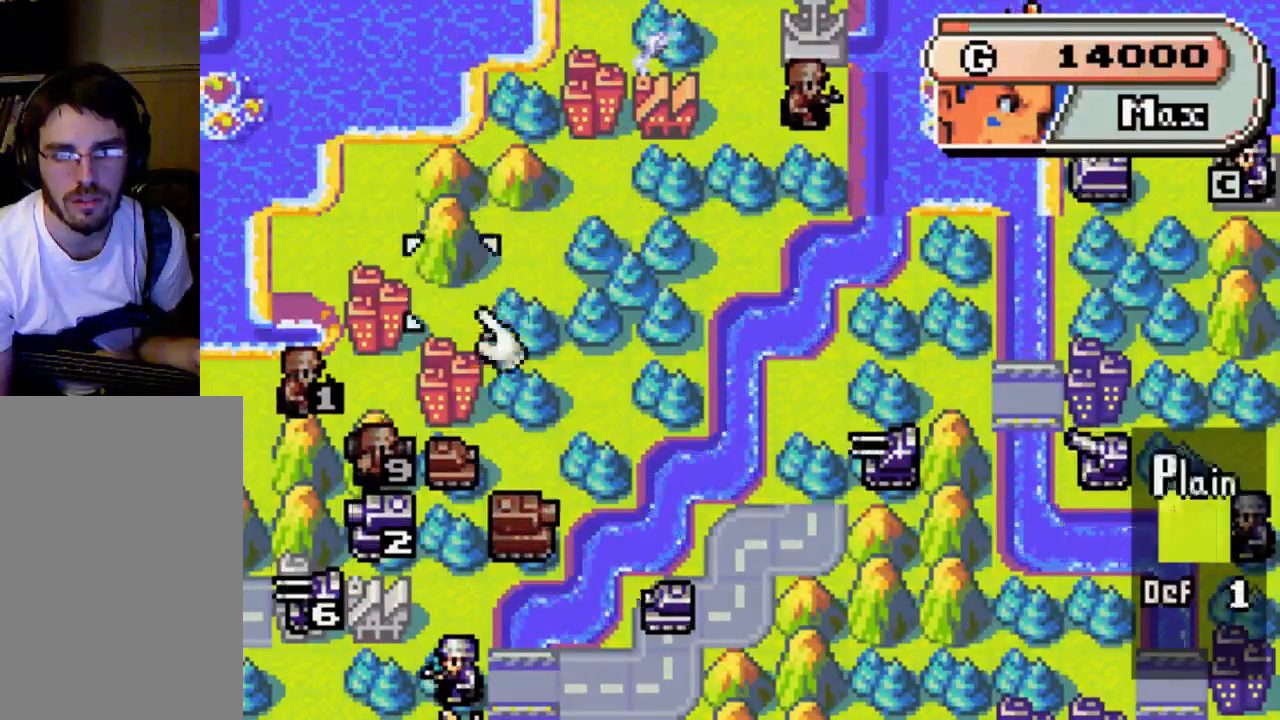
{"dt_ms": 500, "buttons": [], "left_stick": "center", "right_stick": "center", "events": [[200, "DPAD_DOWN", "up"]]}
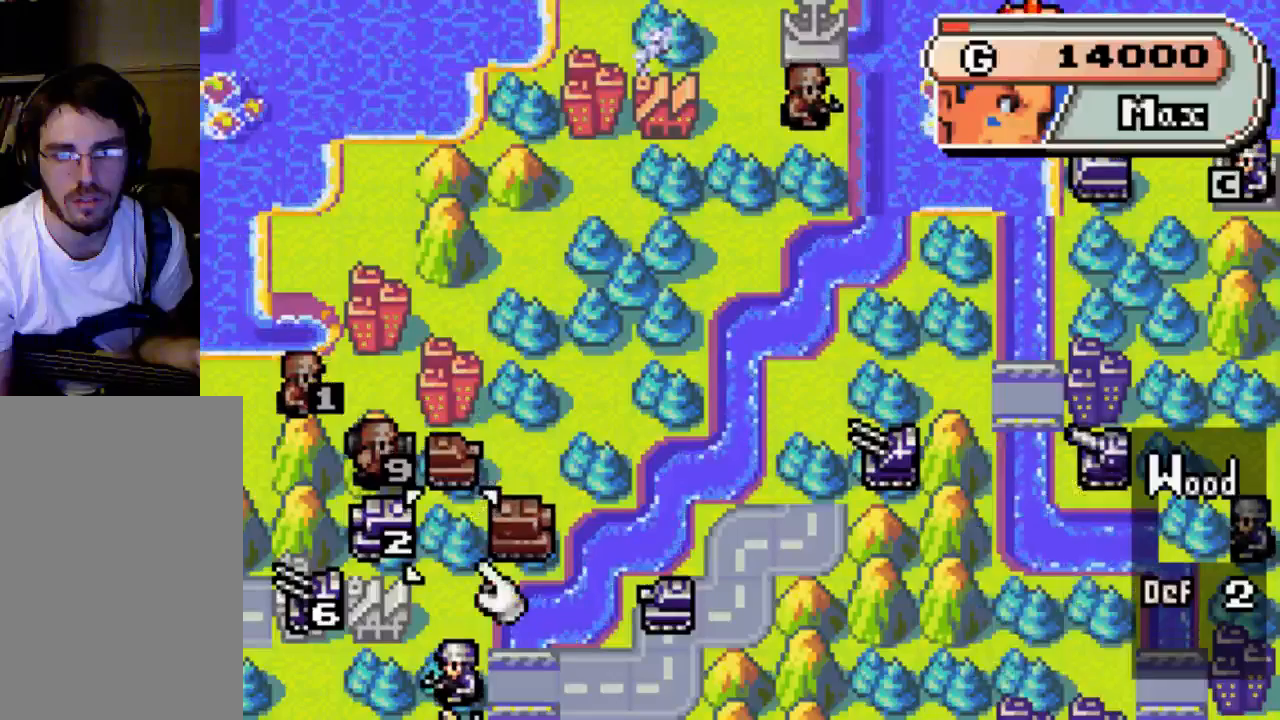
{"dt_ms": 500, "buttons": [], "left_stick": "center", "right_stick": "center", "events": [[133, "DPAD_UP", "down"], [333, "DPAD_UP", "up"]]}
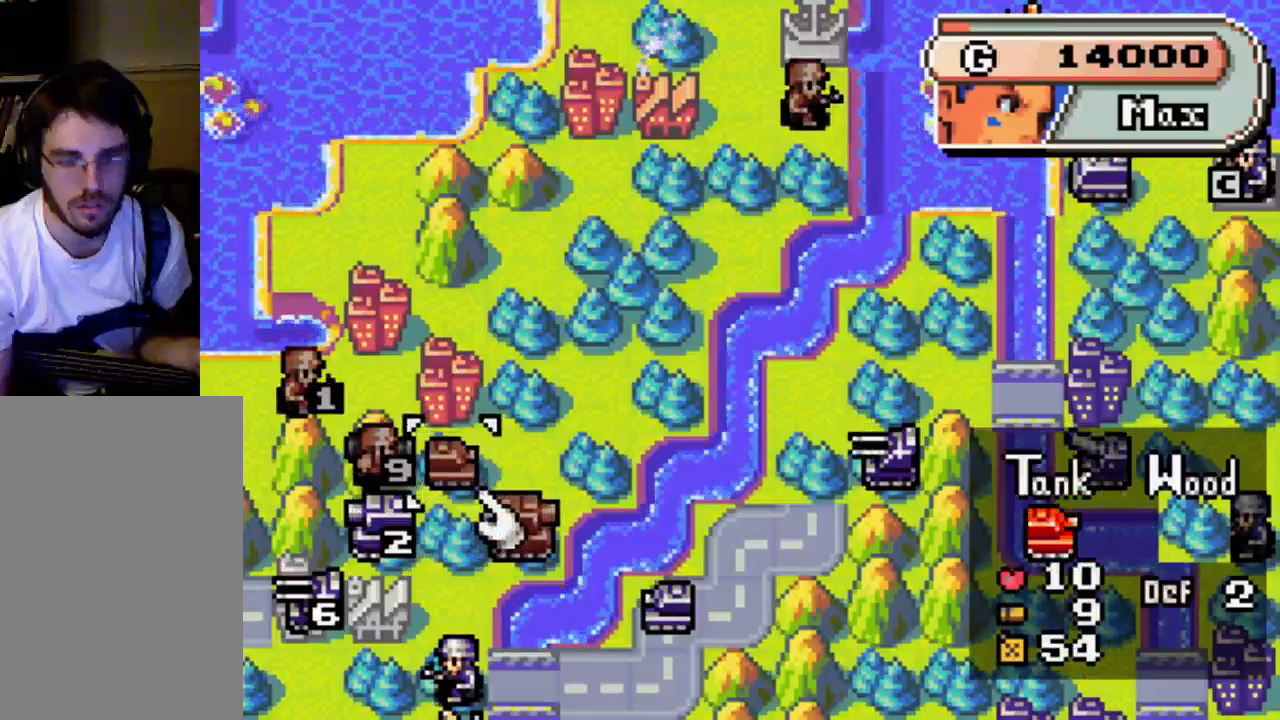
{"dt_ms": 500, "buttons": [], "left_stick": "center", "right_stick": "center", "events": []}
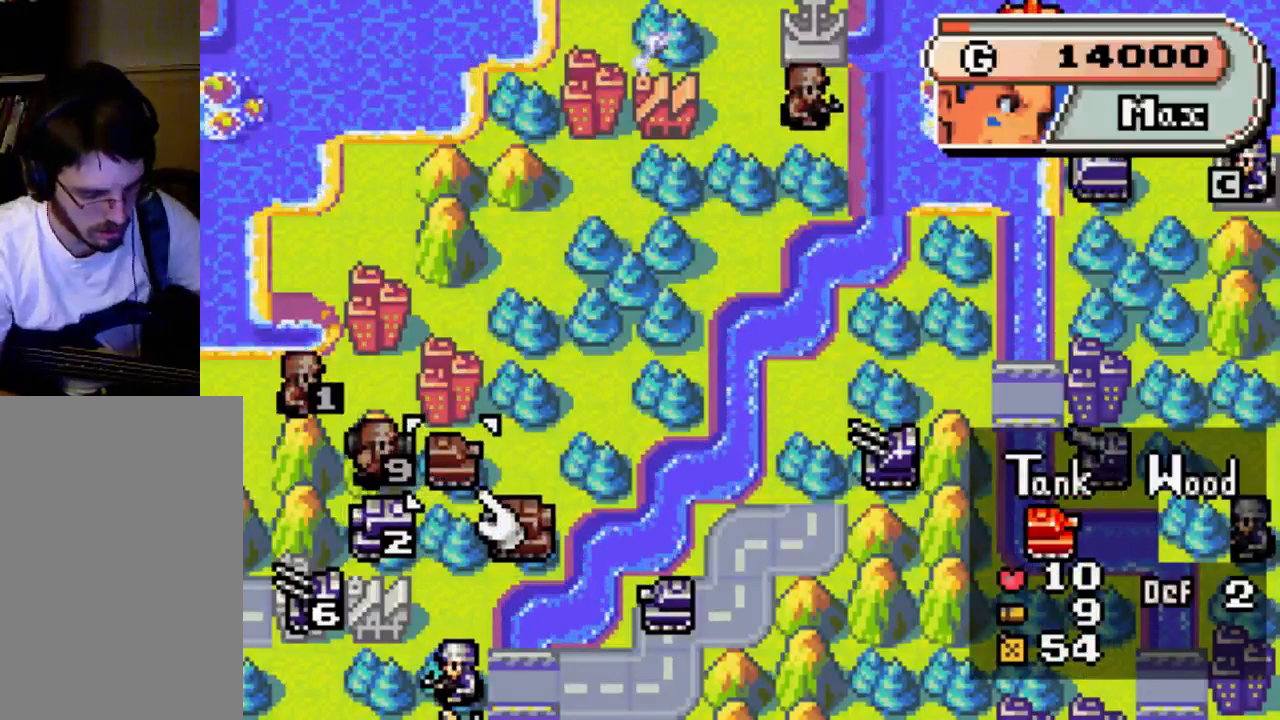
{"dt_ms": 500, "buttons": [], "left_stick": "center", "right_stick": "center", "events": []}
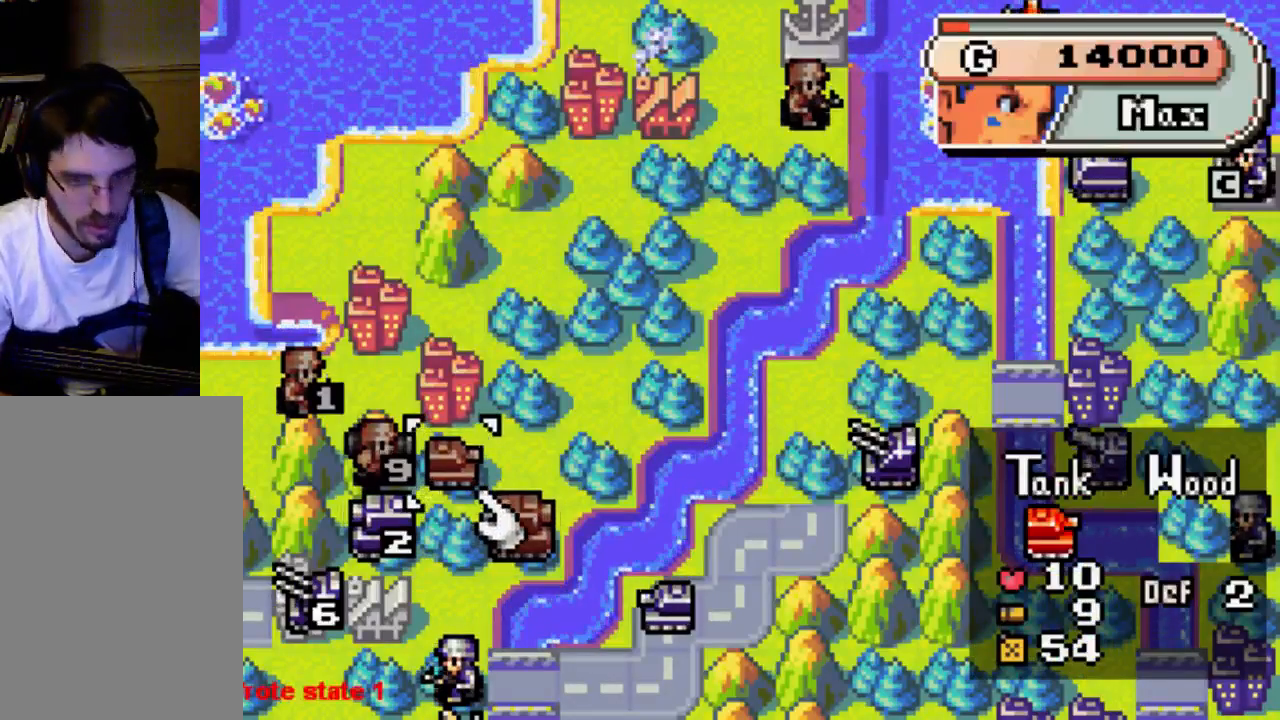
{"dt_ms": 500, "buttons": ["B"], "left_stick": "center", "right_stick": "center", "events": [[333, "B", "down"]]}
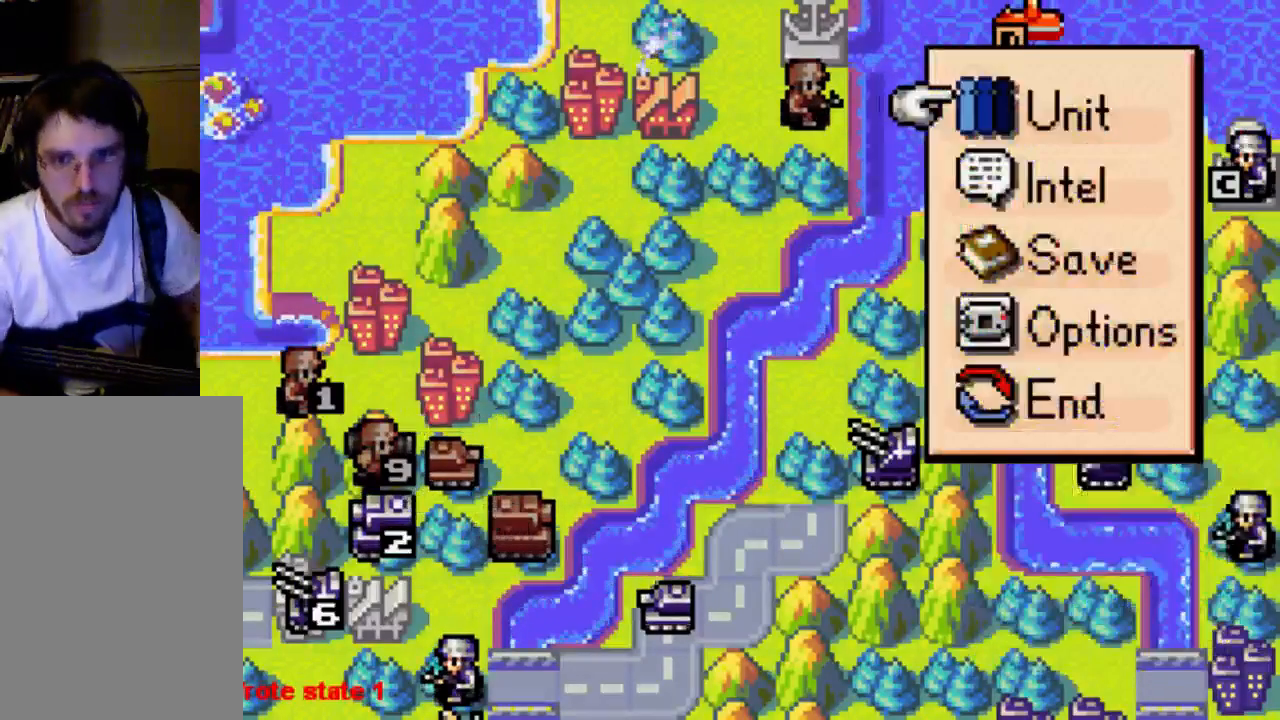
{"dt_ms": 500, "buttons": ["B"], "left_stick": "center", "right_stick": "center", "events": [[33, "B", "up"], [333, "DPAD_UP", "down"], [467, "B", "down"], [467, "DPAD_UP", "up"]]}
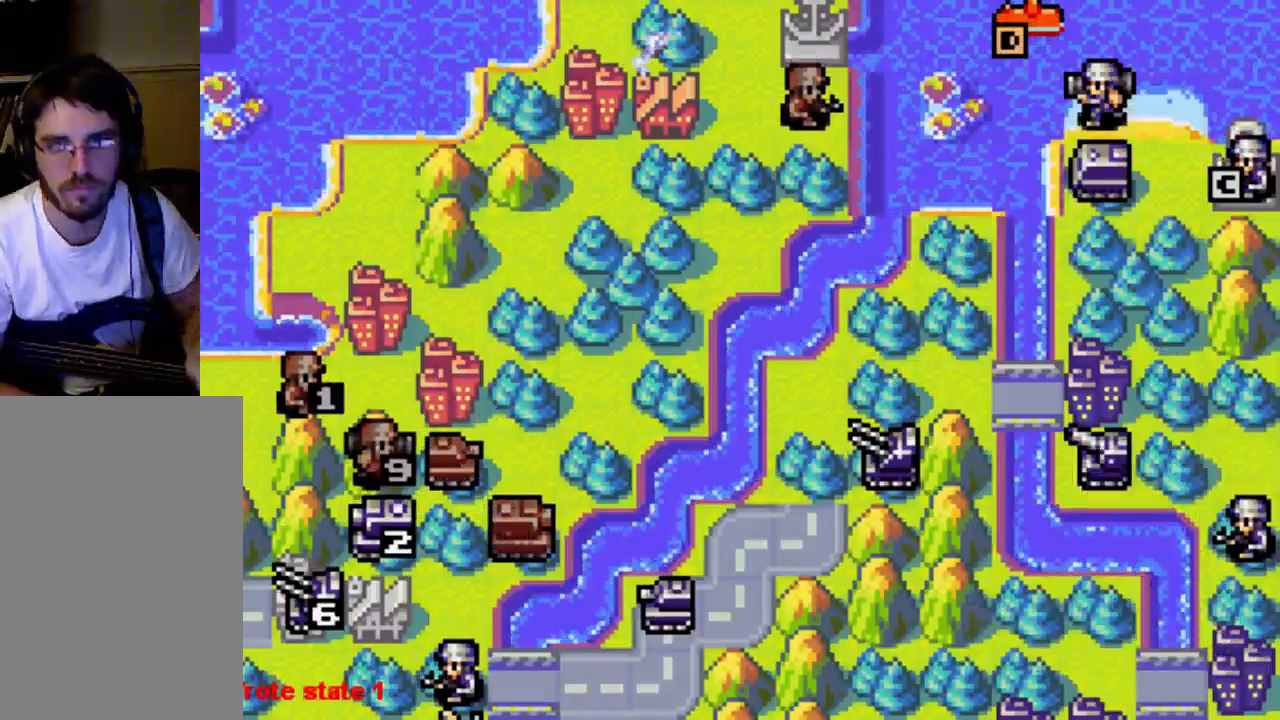
{"dt_ms": 500, "buttons": [], "left_stick": "center", "right_stick": "center", "events": [[100, "B", "up"]]}